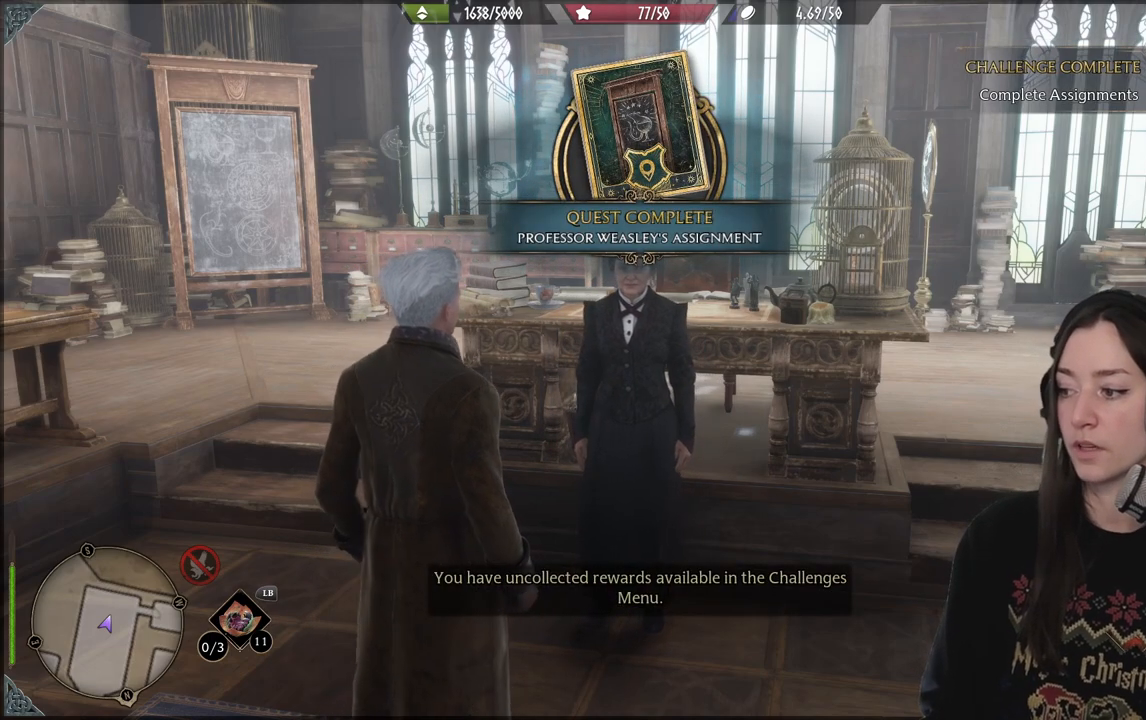
Gameplay with a controller (Xbox layout); each line is a JSON object with the inputs held at the frame after it. "events" lists button and stick changes between this image and that frame as [ms after this image, input, new state], when the widget could be followed in between.
{"buttons": [], "left_stick": "center", "right_stick": "left", "events": [[400, "right_stick", "left"]]}
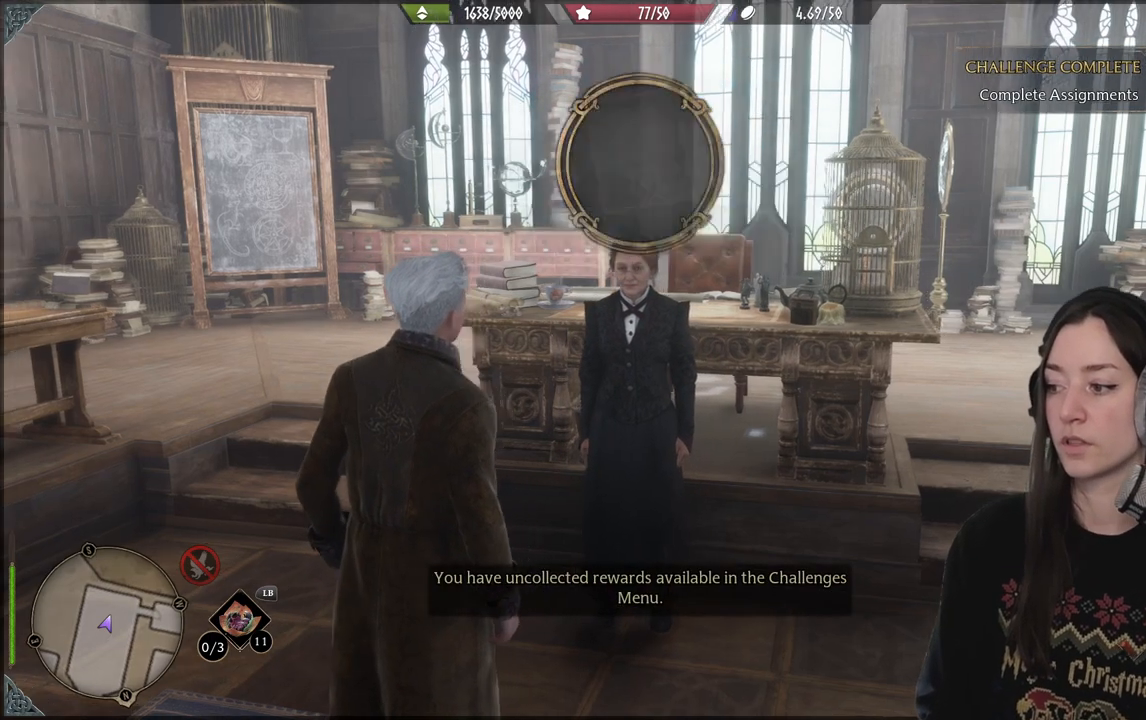
{"buttons": [], "left_stick": "center", "right_stick": "left", "events": []}
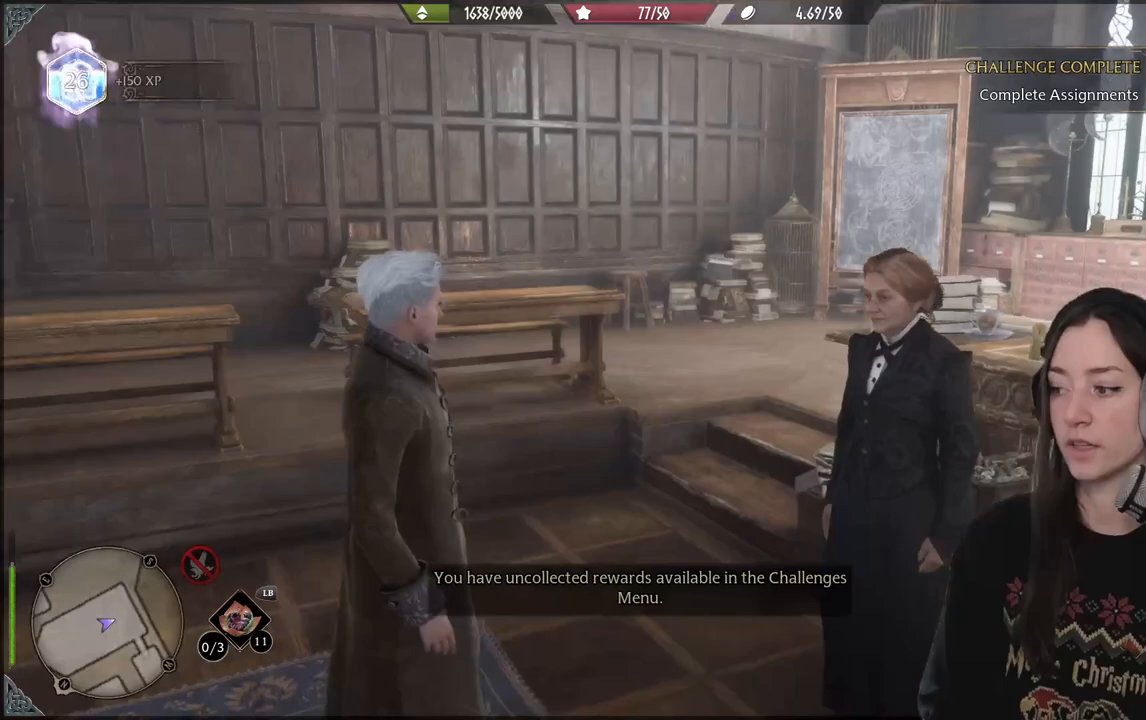
{"buttons": [], "left_stick": "center", "right_stick": "left", "events": [[167, "left_stick", "left"], [500, "left_stick", "center"]]}
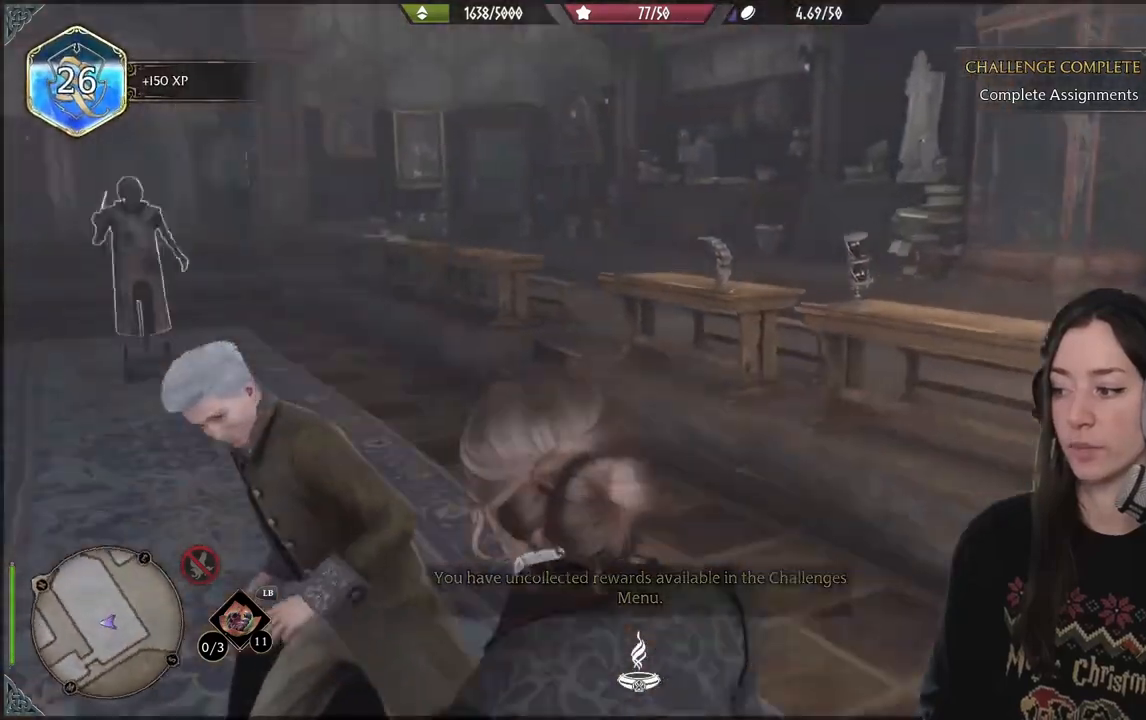
{"buttons": [], "left_stick": "center", "right_stick": "center", "events": [[167, "right_stick", "up-left"], [367, "right_stick", "up"], [500, "right_stick", "center"]]}
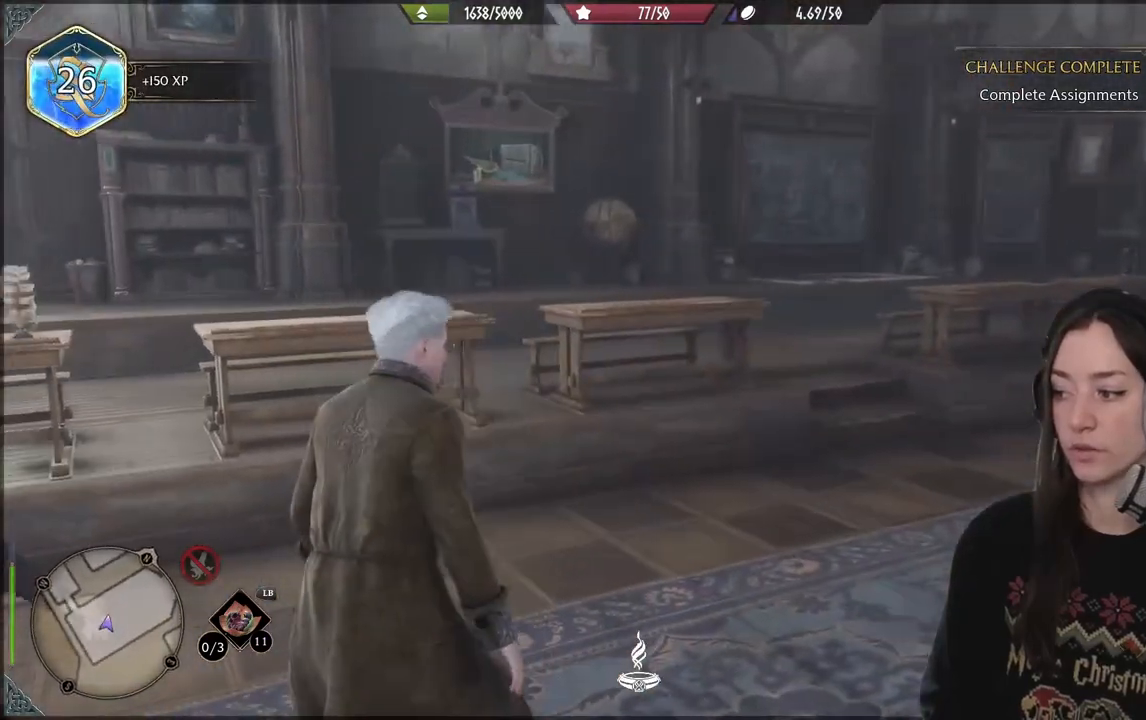
{"buttons": [], "left_stick": "center", "right_stick": "right", "events": [[400, "right_stick", "right"]]}
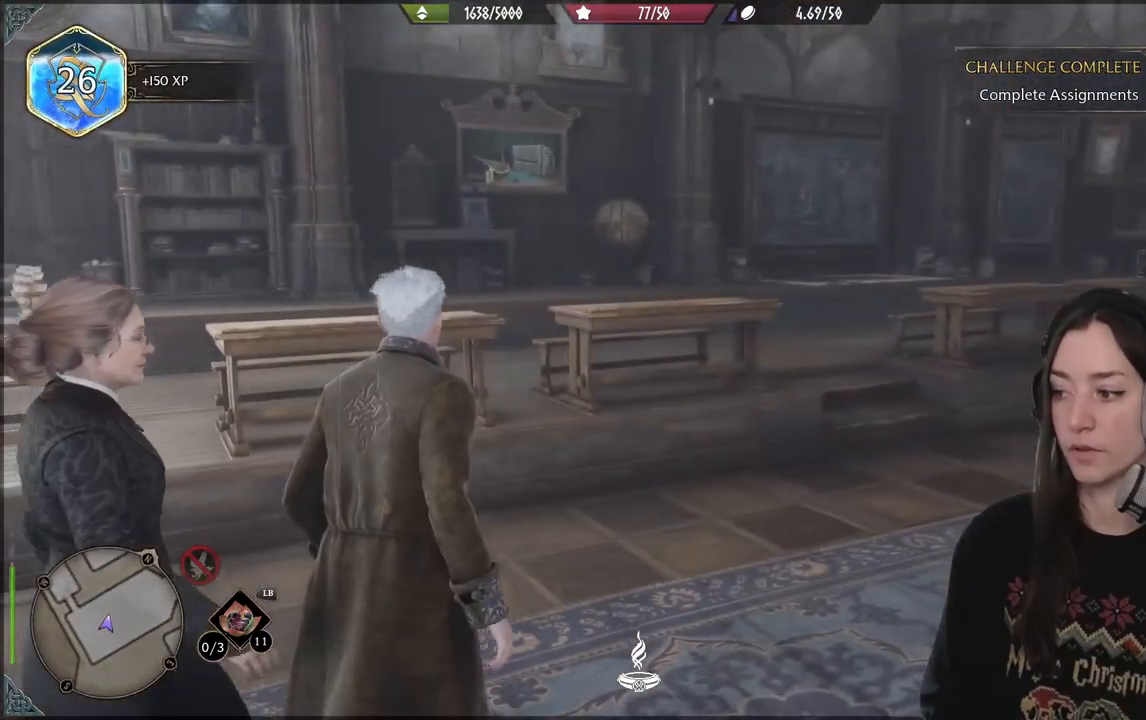
{"buttons": [], "left_stick": "center", "right_stick": "center", "events": [[400, "right_stick", "center"]]}
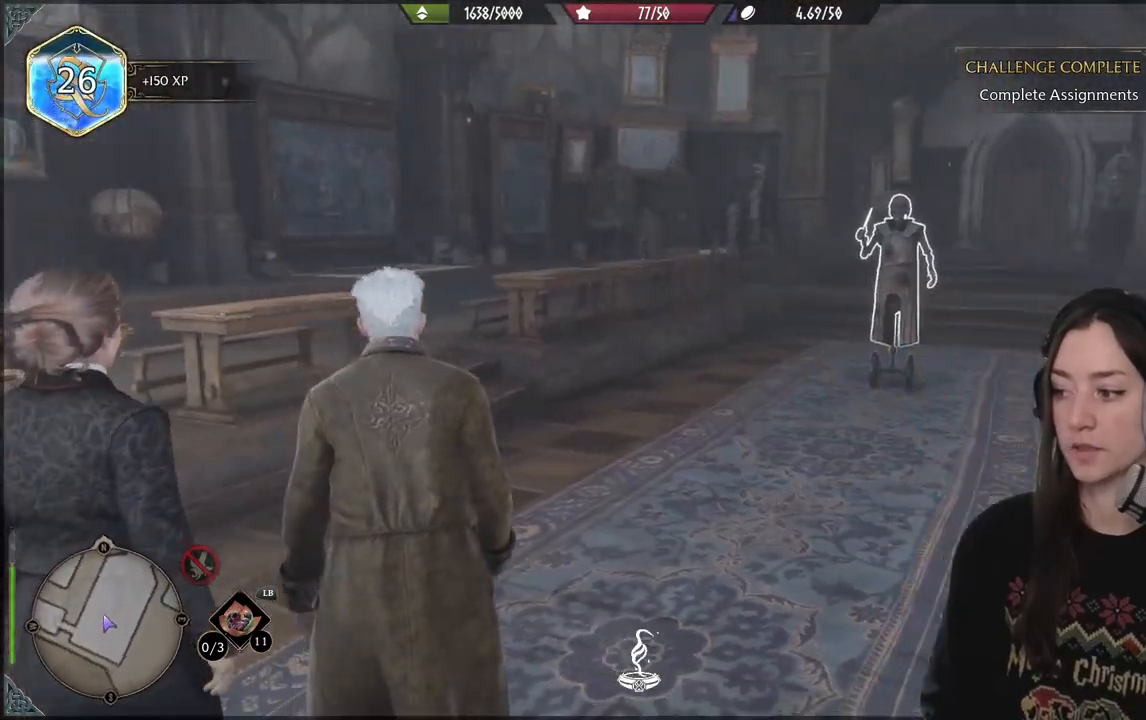
{"buttons": [], "left_stick": "center", "right_stick": "center", "events": [[17, "left_stick", "up-right"], [383, "left_stick", "center"]]}
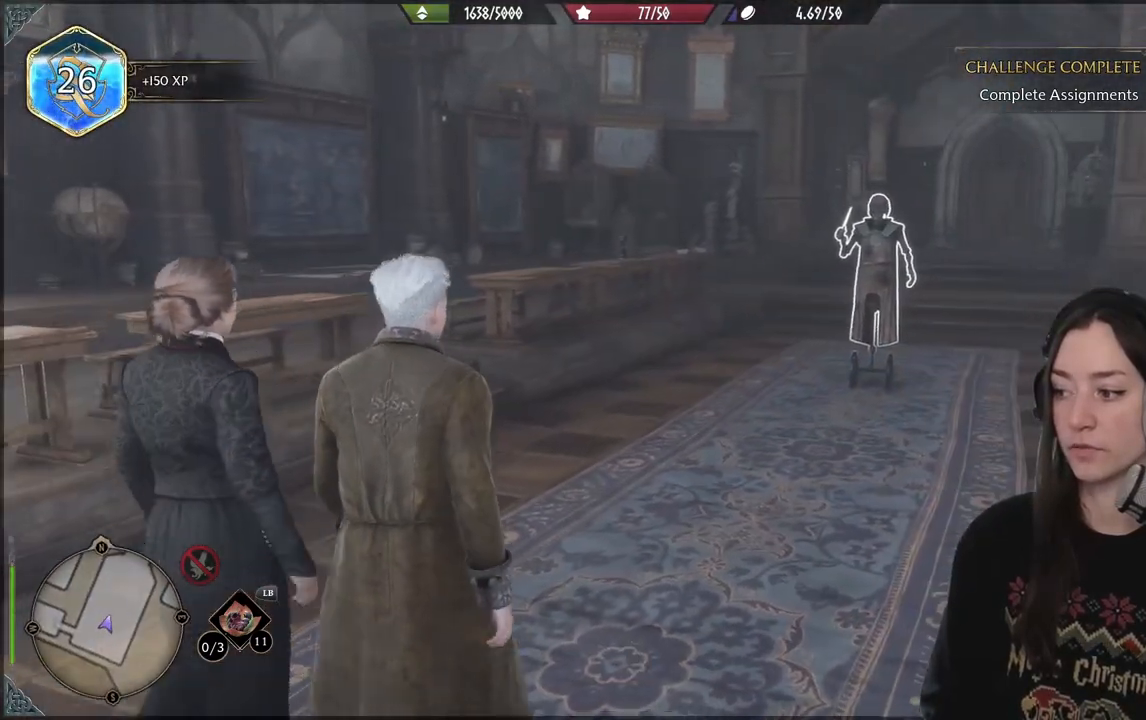
{"buttons": [], "left_stick": "center", "right_stick": "right", "events": [[450, "right_stick", "right"]]}
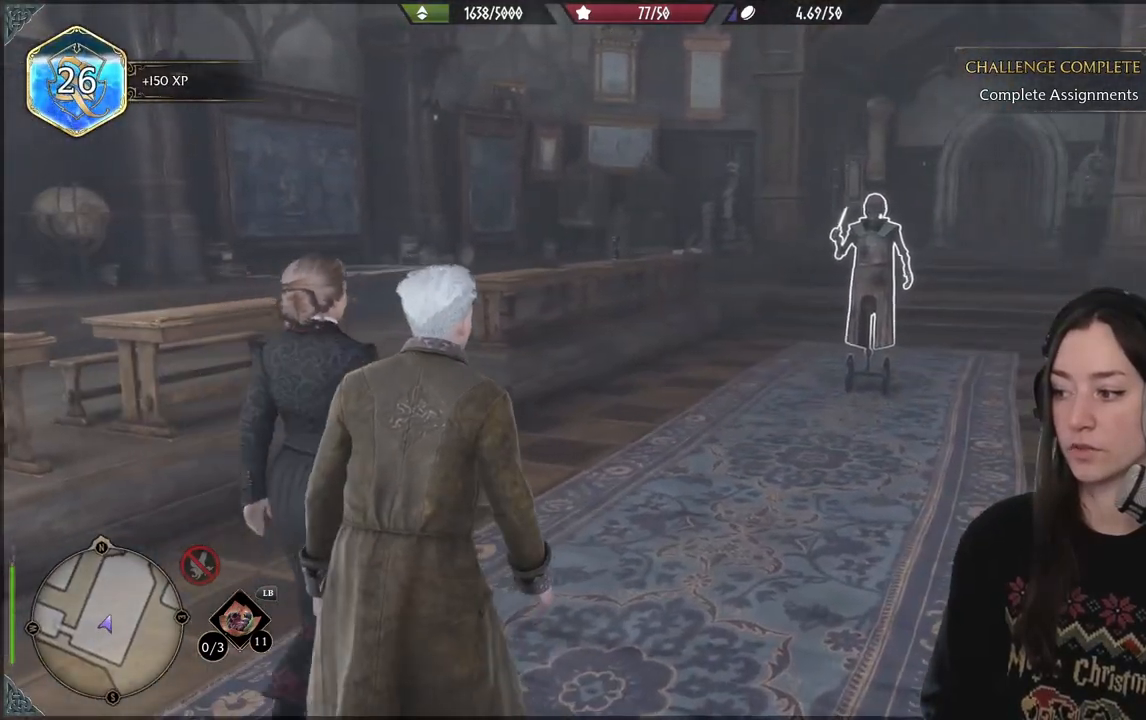
{"buttons": [], "left_stick": "center", "right_stick": "center", "events": [[300, "right_stick", "center"]]}
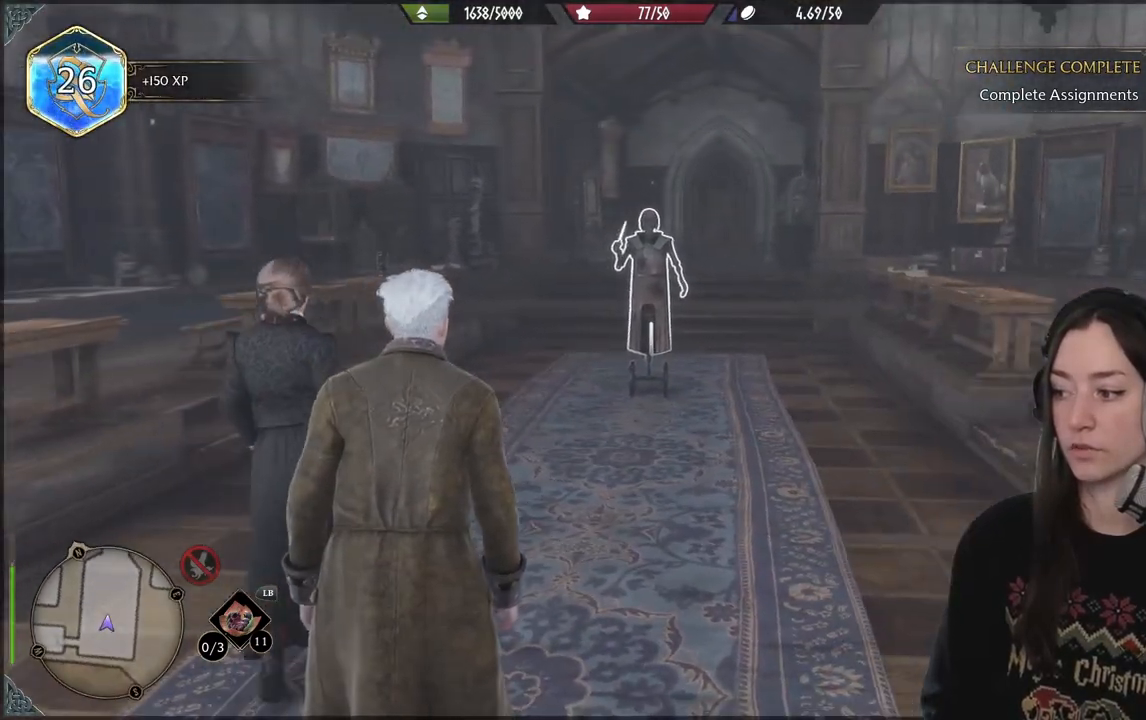
{"buttons": [], "left_stick": "center", "right_stick": "center", "events": []}
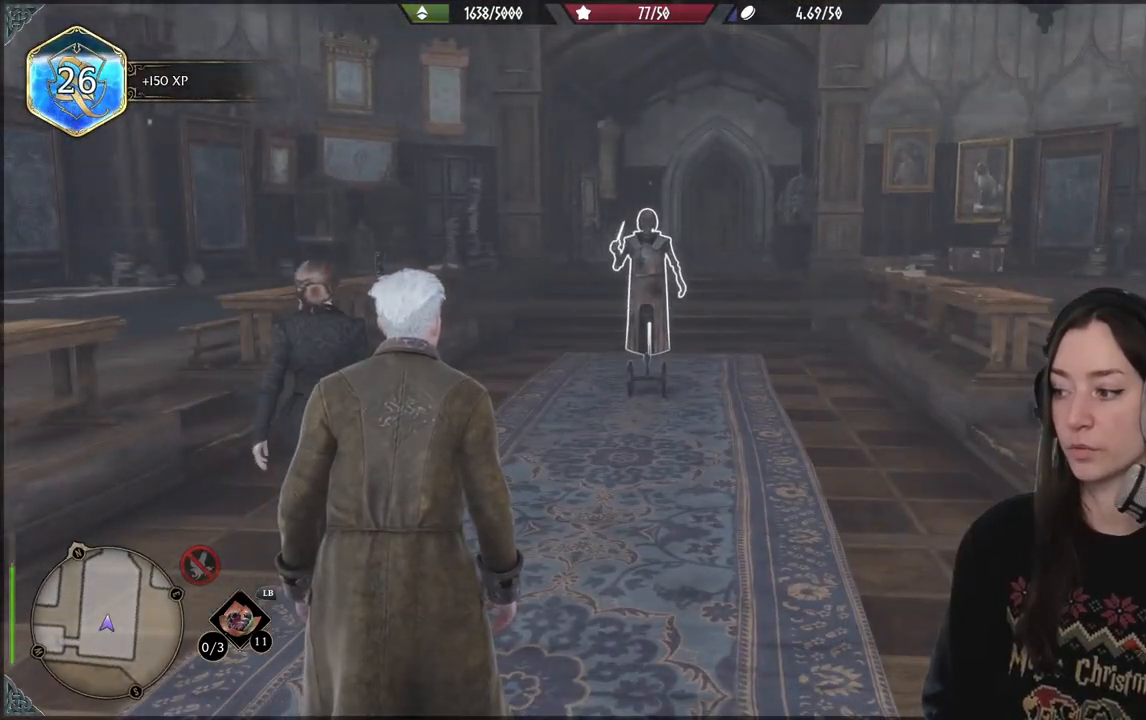
{"buttons": [], "left_stick": "center", "right_stick": "right", "events": [[350, "right_stick", "right"]]}
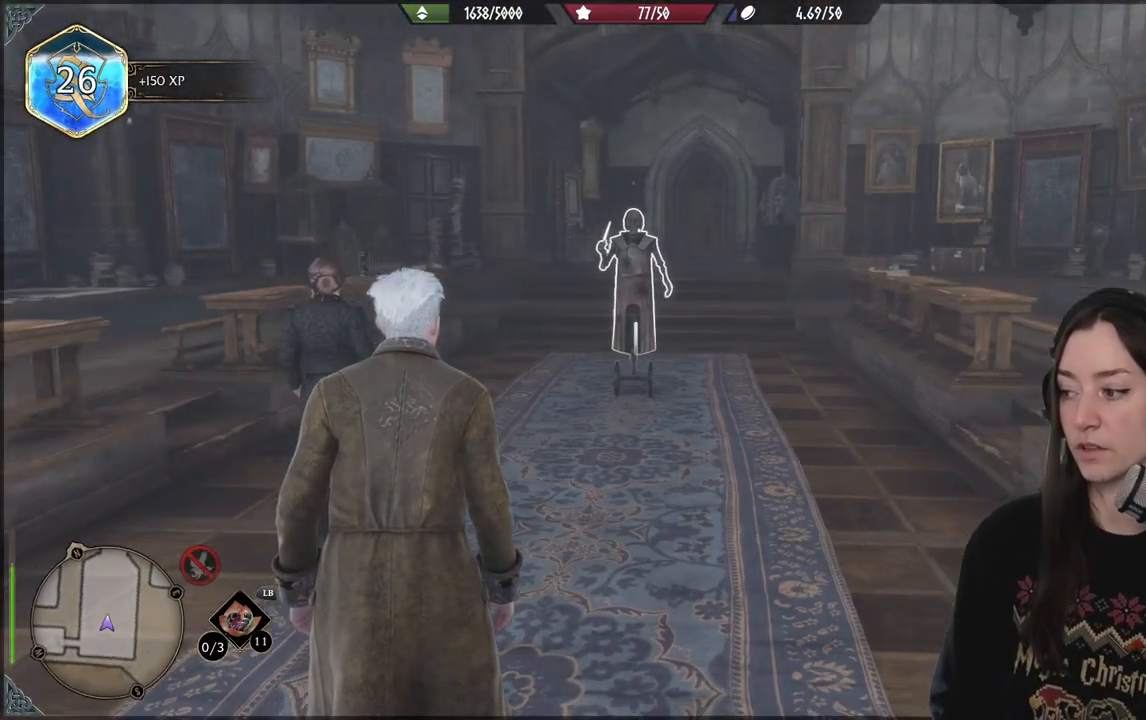
{"buttons": [], "left_stick": "center", "right_stick": "center", "events": [[250, "right_stick", "center"]]}
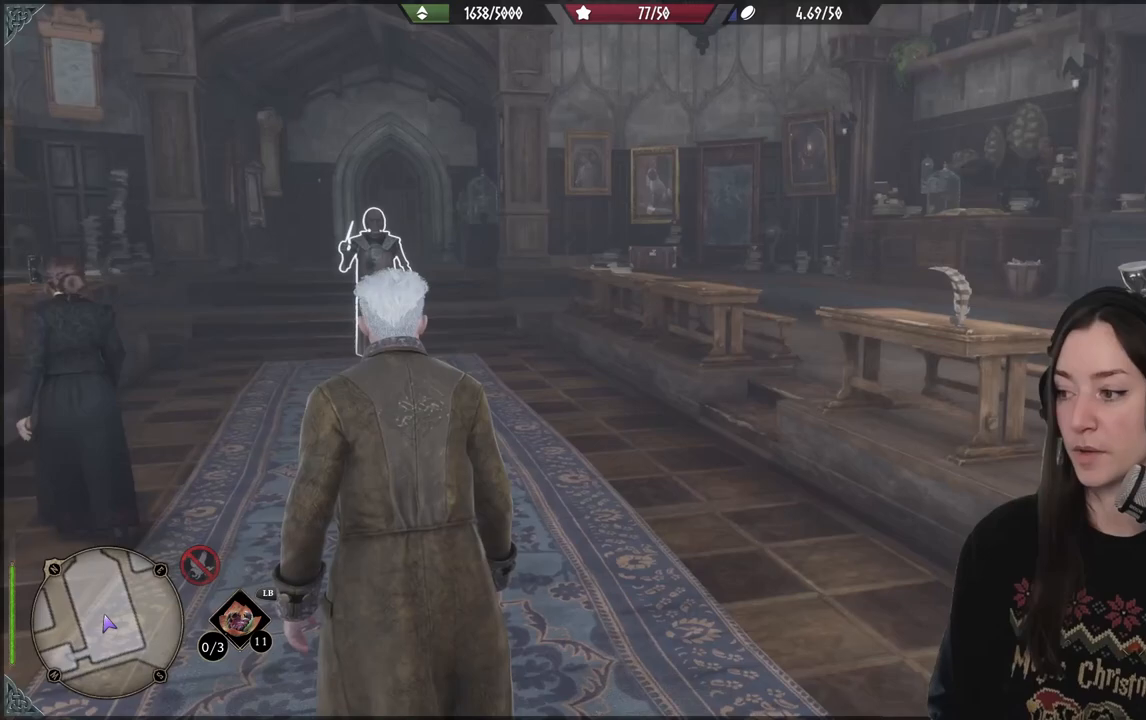
{"buttons": [], "left_stick": "center", "right_stick": "center", "events": [[100, "right_stick", "left"], [333, "right_stick", "center"]]}
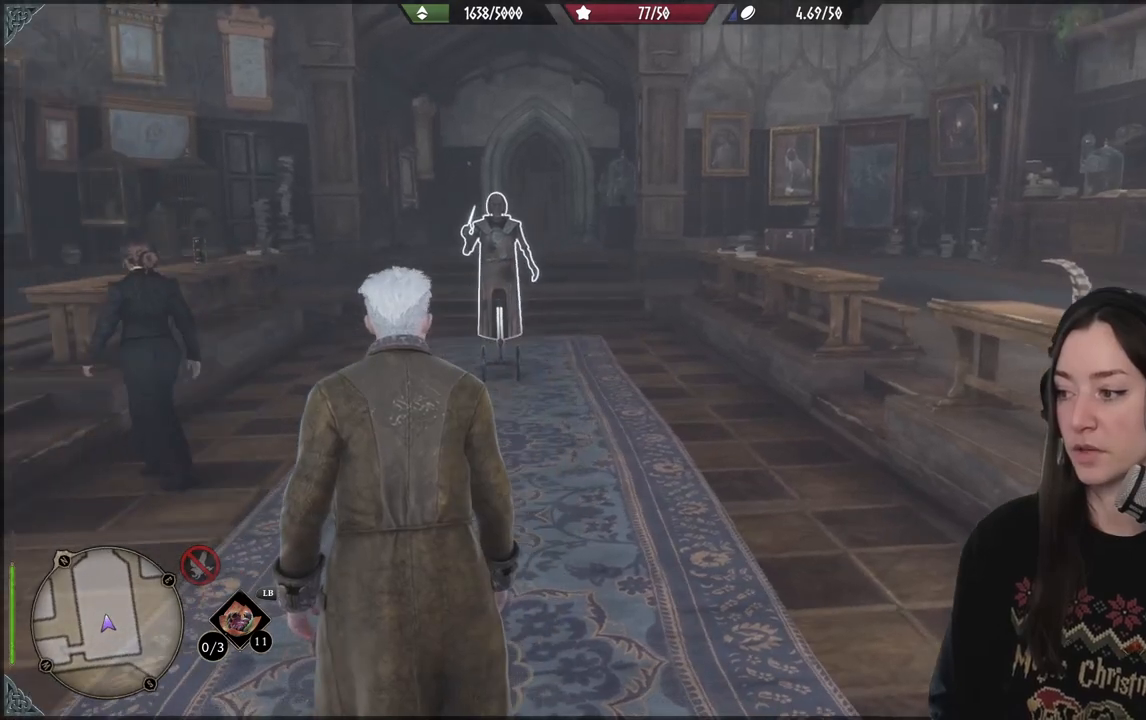
{"buttons": [], "left_stick": "center", "right_stick": "right", "events": [[250, "right_stick", "right"]]}
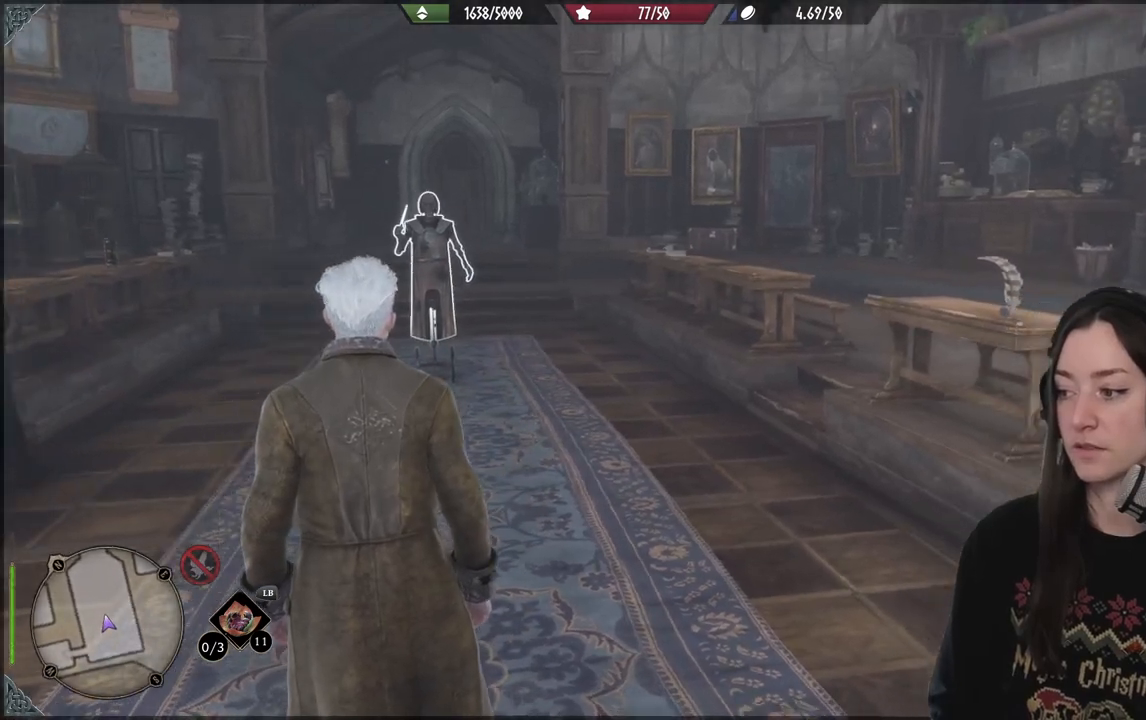
{"buttons": [], "left_stick": "center", "right_stick": "right", "events": []}
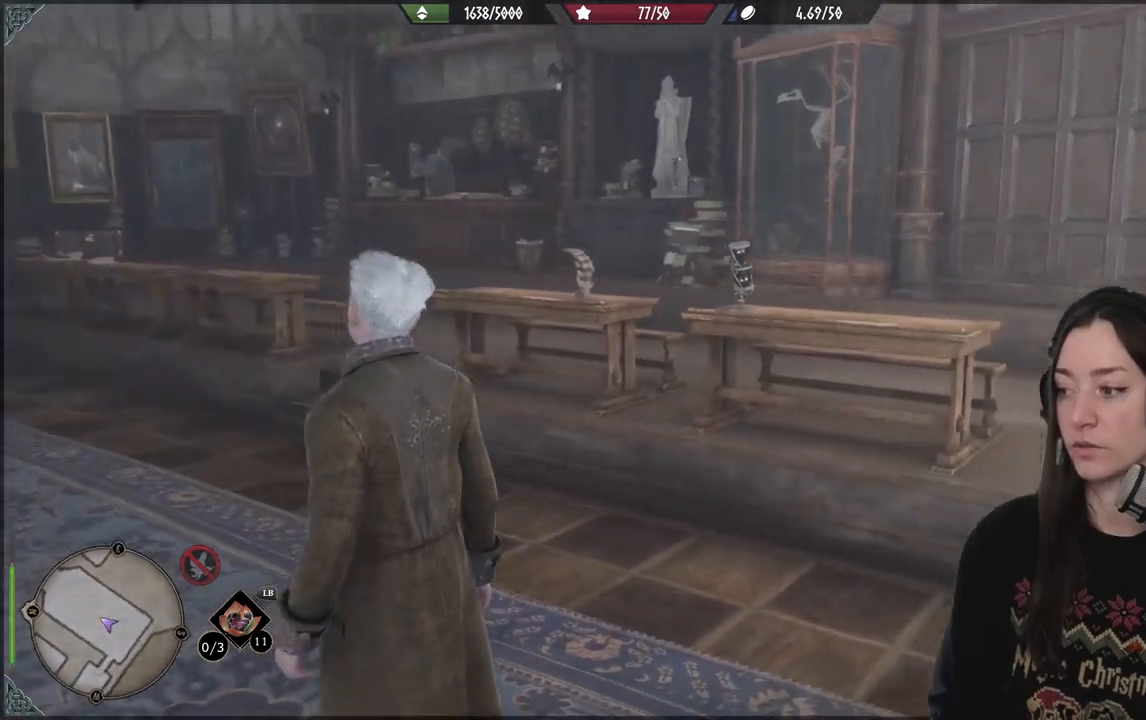
{"buttons": [], "left_stick": "center", "right_stick": "center", "events": [[117, "right_stick", "center"]]}
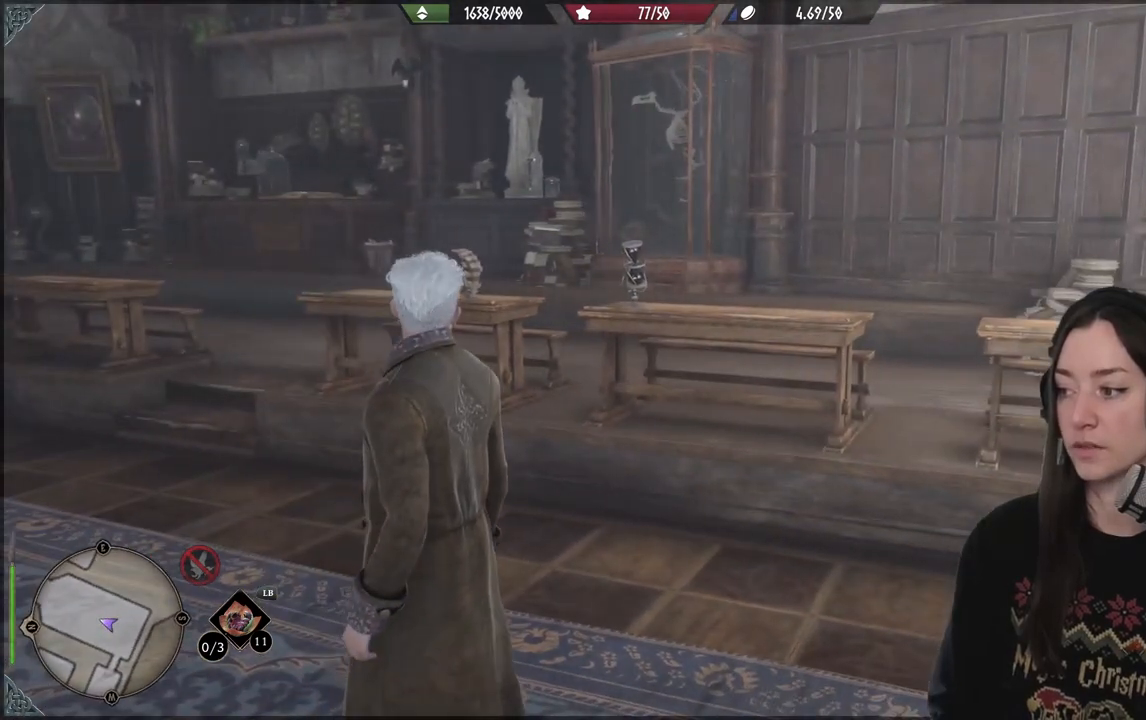
{"buttons": [], "left_stick": "center", "right_stick": "center", "events": []}
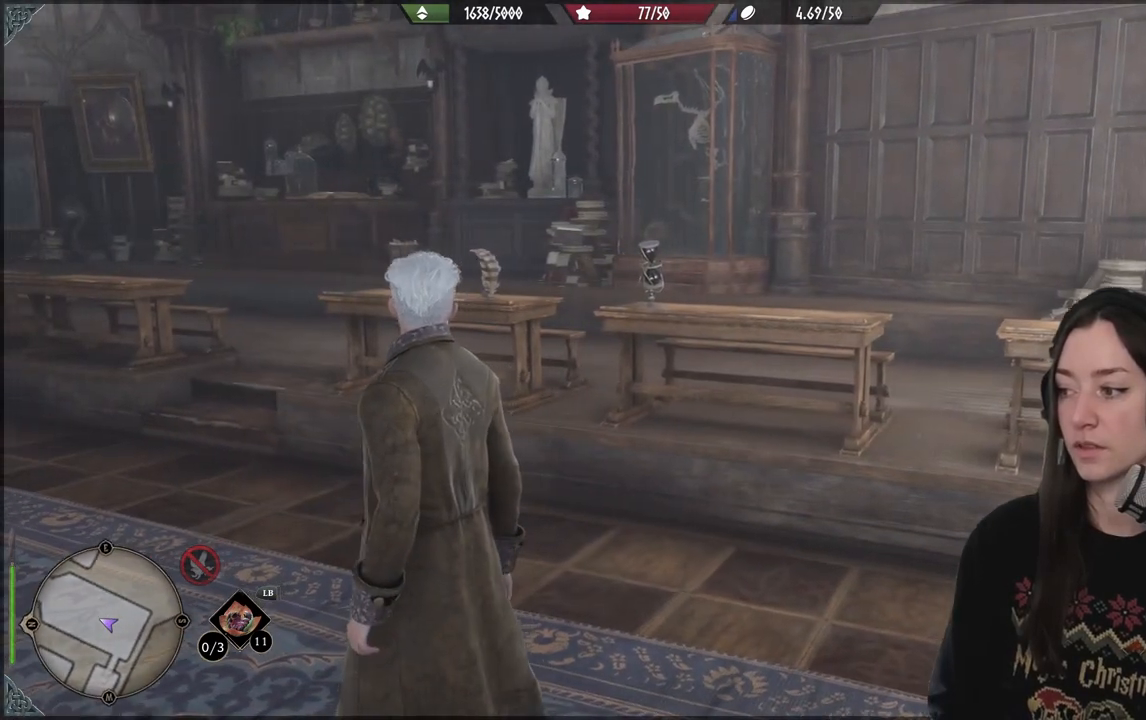
{"buttons": [], "left_stick": "center", "right_stick": "left", "events": [[200, "right_stick", "left"]]}
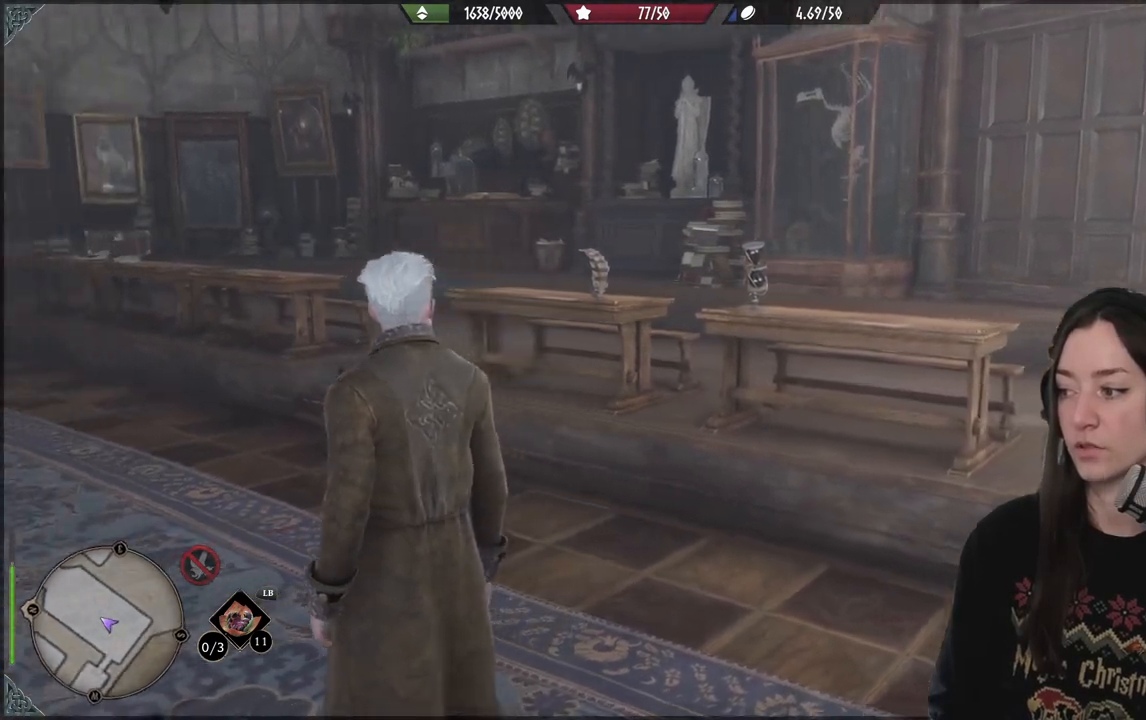
{"buttons": [], "left_stick": "center", "right_stick": "center", "events": [[100, "right_stick", "center"]]}
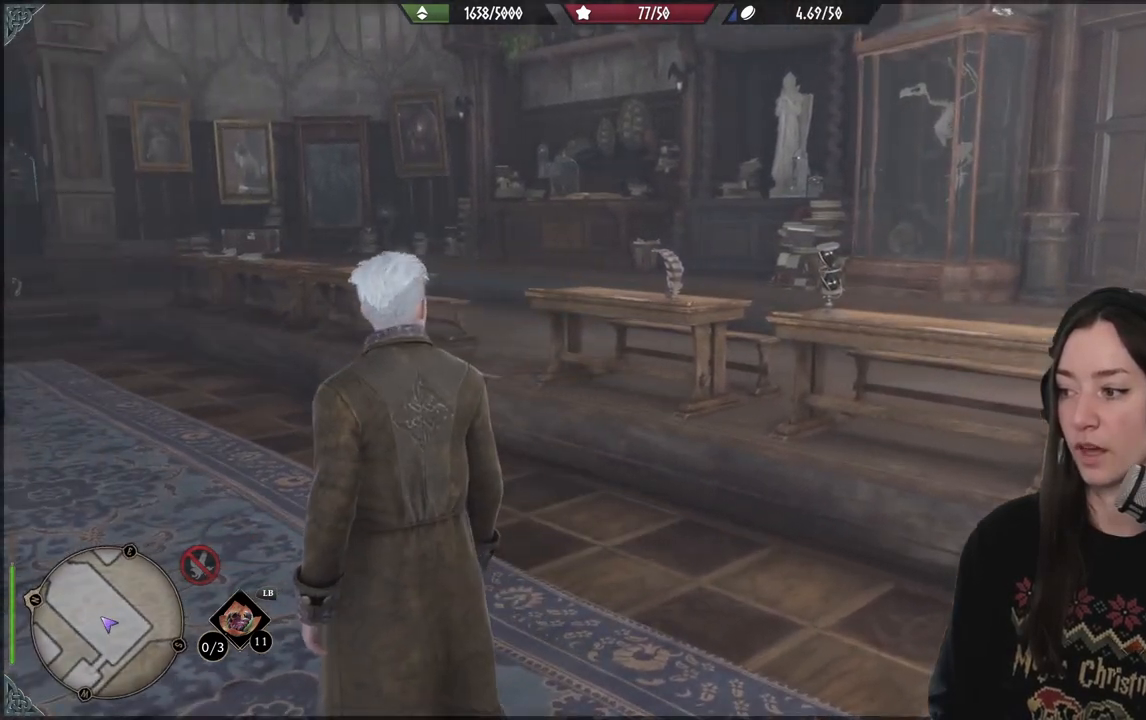
{"buttons": [], "left_stick": "center", "right_stick": "right", "events": [[233, "right_stick", "right"]]}
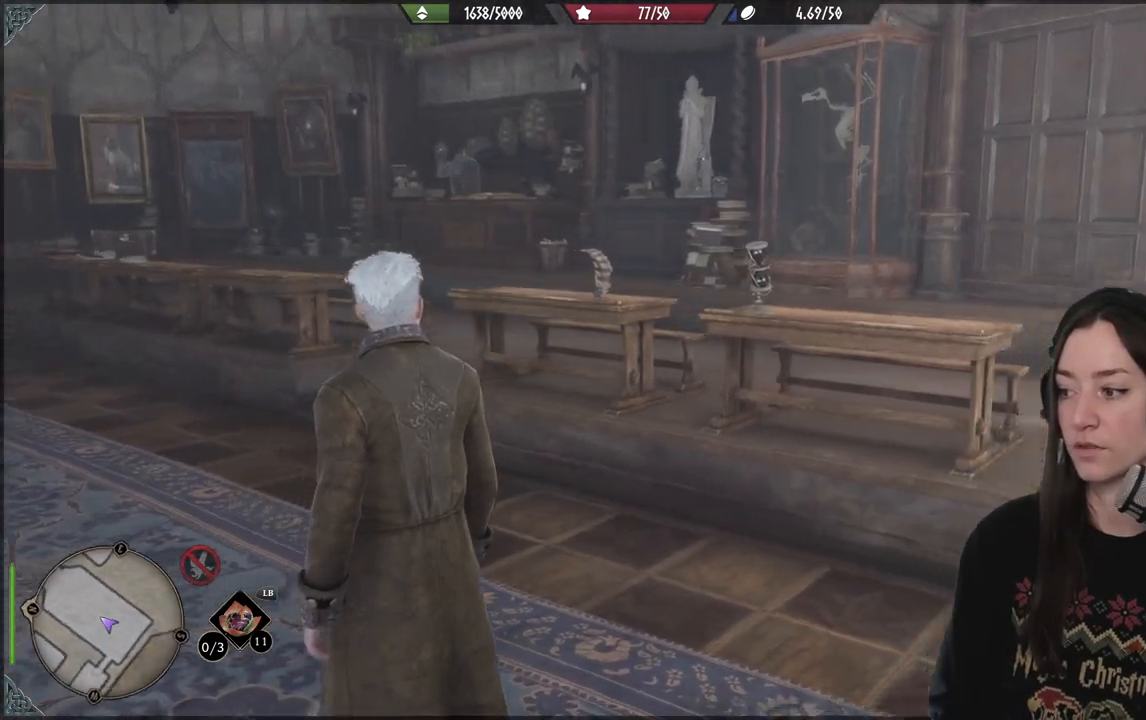
{"buttons": [], "left_stick": "up-right", "right_stick": "center", "events": [[333, "left_stick", "up-right"], [333, "right_stick", "center"]]}
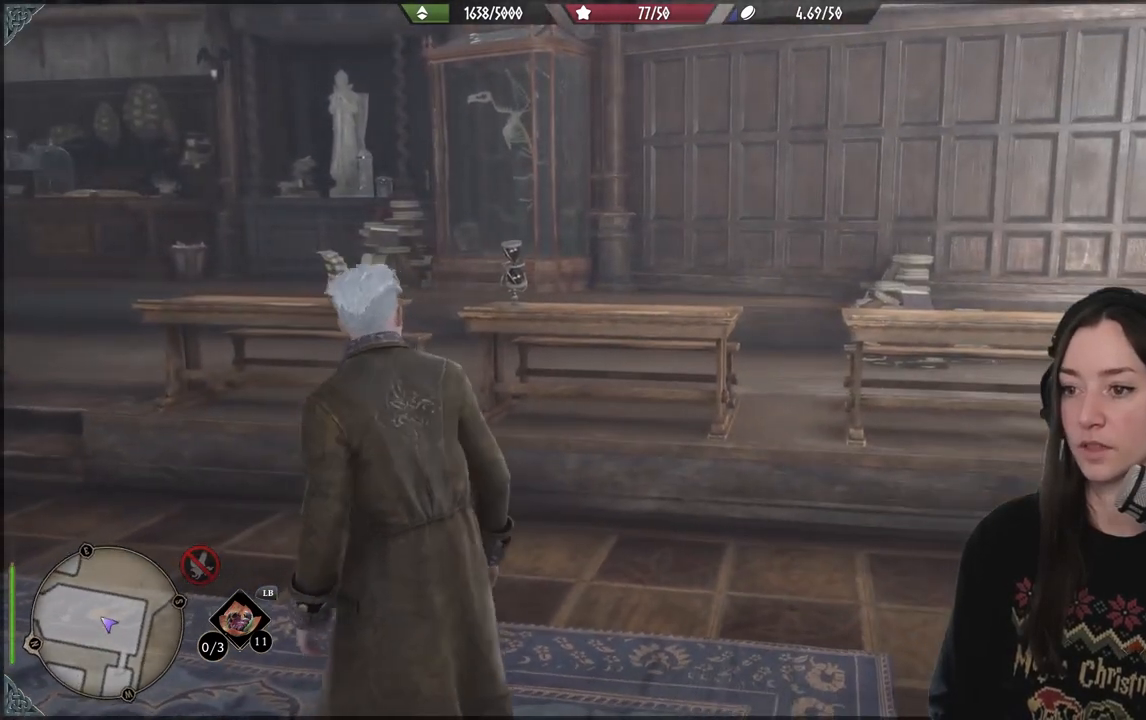
{"buttons": [], "left_stick": "up-right", "right_stick": "right", "events": [[300, "right_stick", "right"]]}
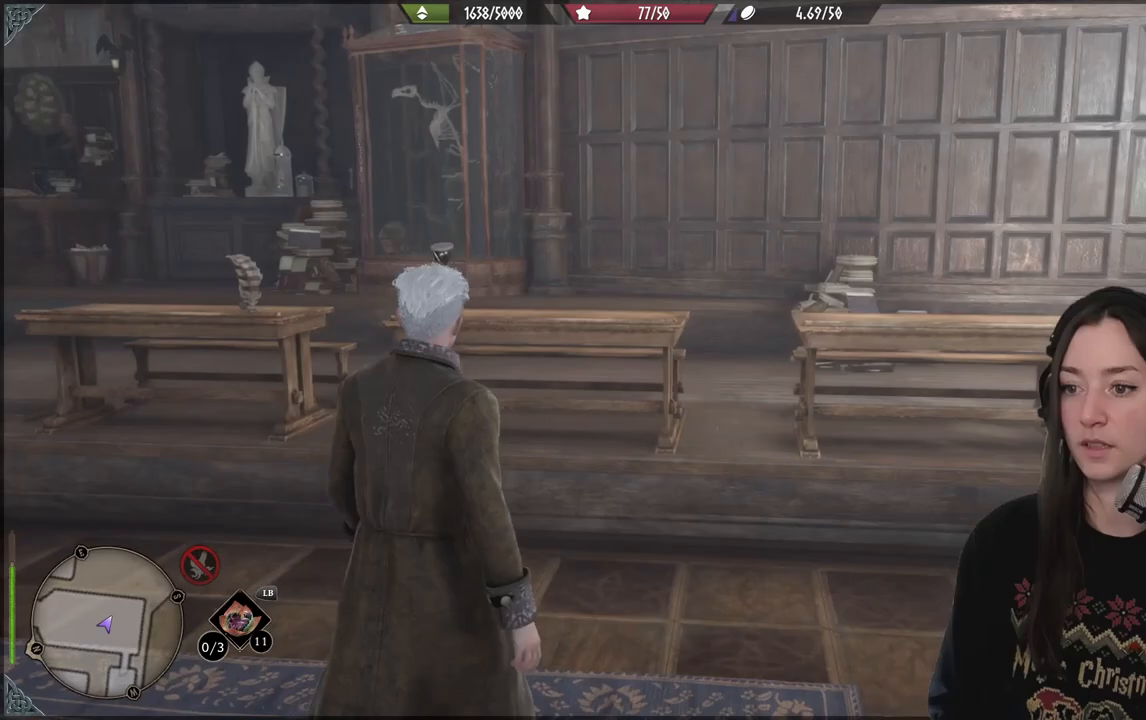
{"buttons": [], "left_stick": "up-right", "right_stick": "right", "events": []}
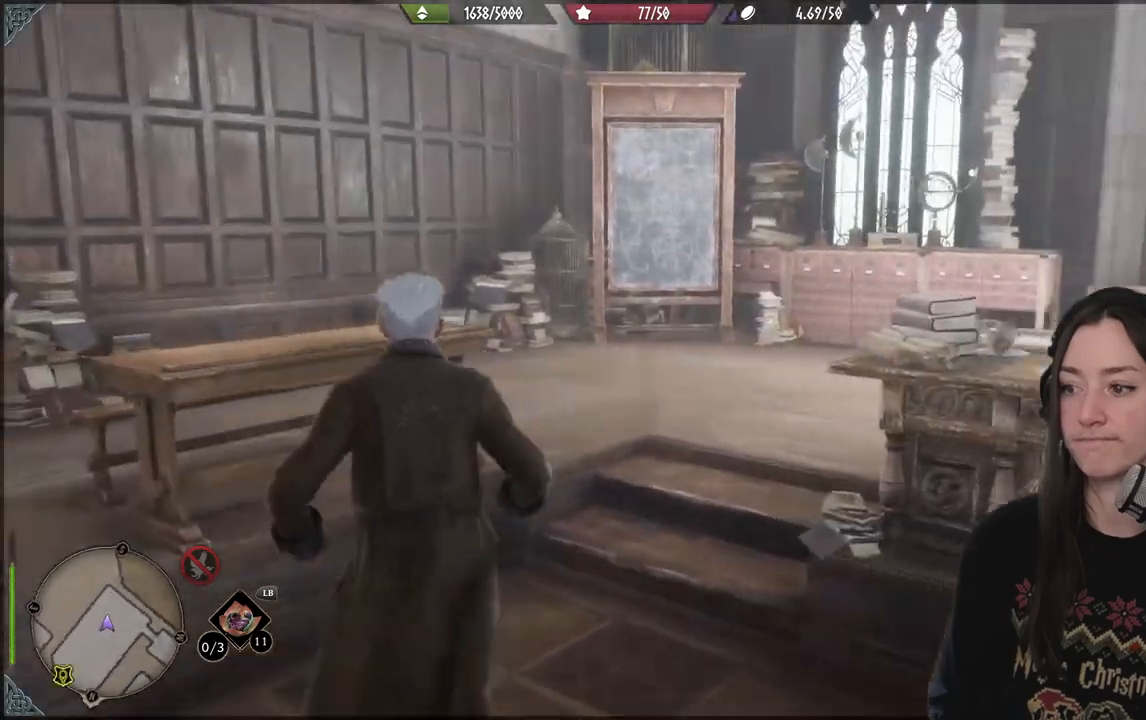
{"buttons": [], "left_stick": "up-right", "right_stick": "right", "events": [[100, "right_stick", "center"], [300, "right_stick", "right"]]}
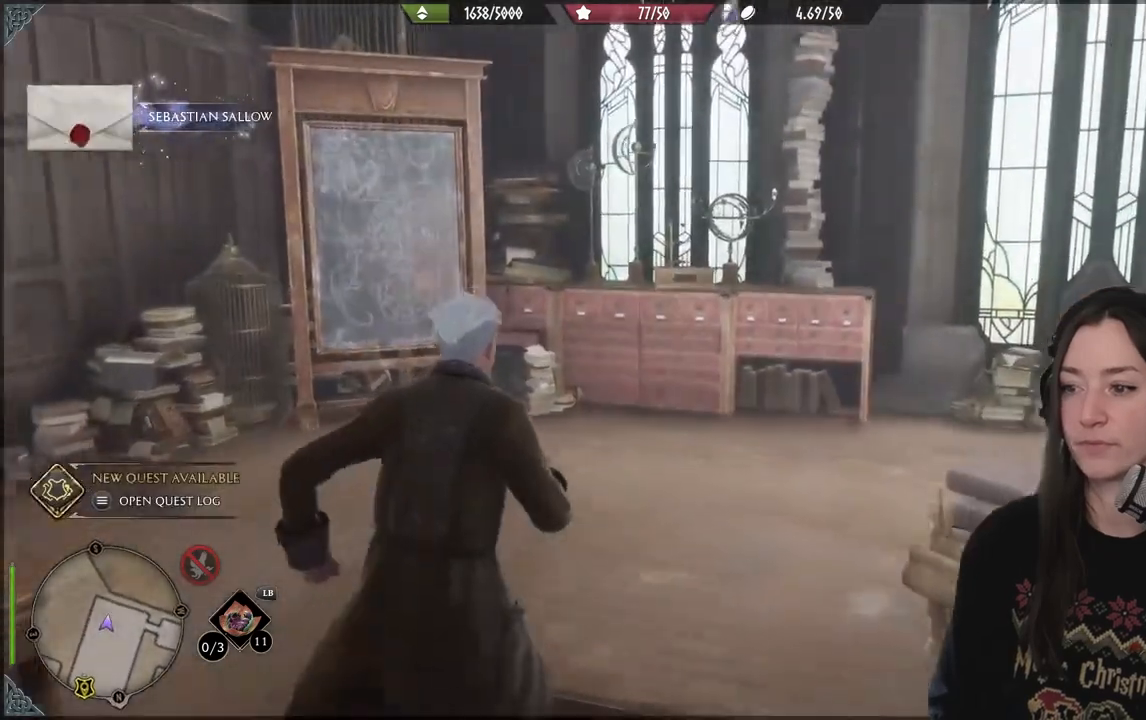
{"buttons": [], "left_stick": "center", "right_stick": "right", "events": [[133, "left_stick", "center"]]}
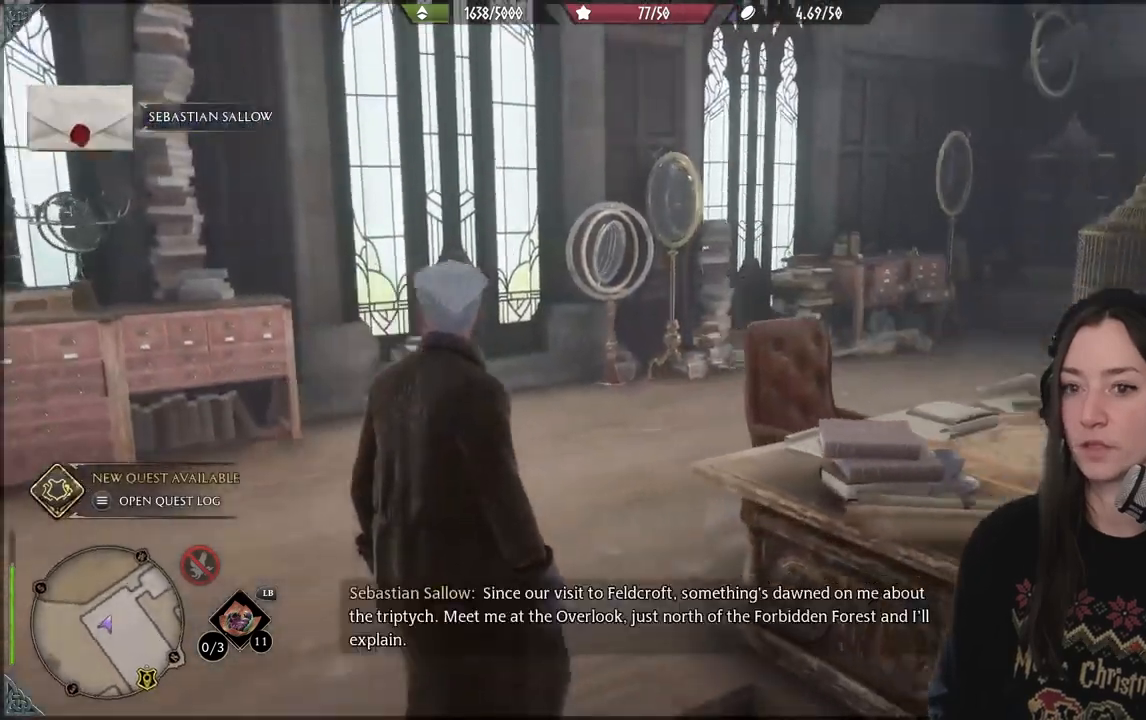
{"buttons": ["DPAD_LEFT"], "left_stick": "center", "right_stick": "center", "events": [[233, "right_stick", "center"], [450, "DPAD_LEFT", "down"]]}
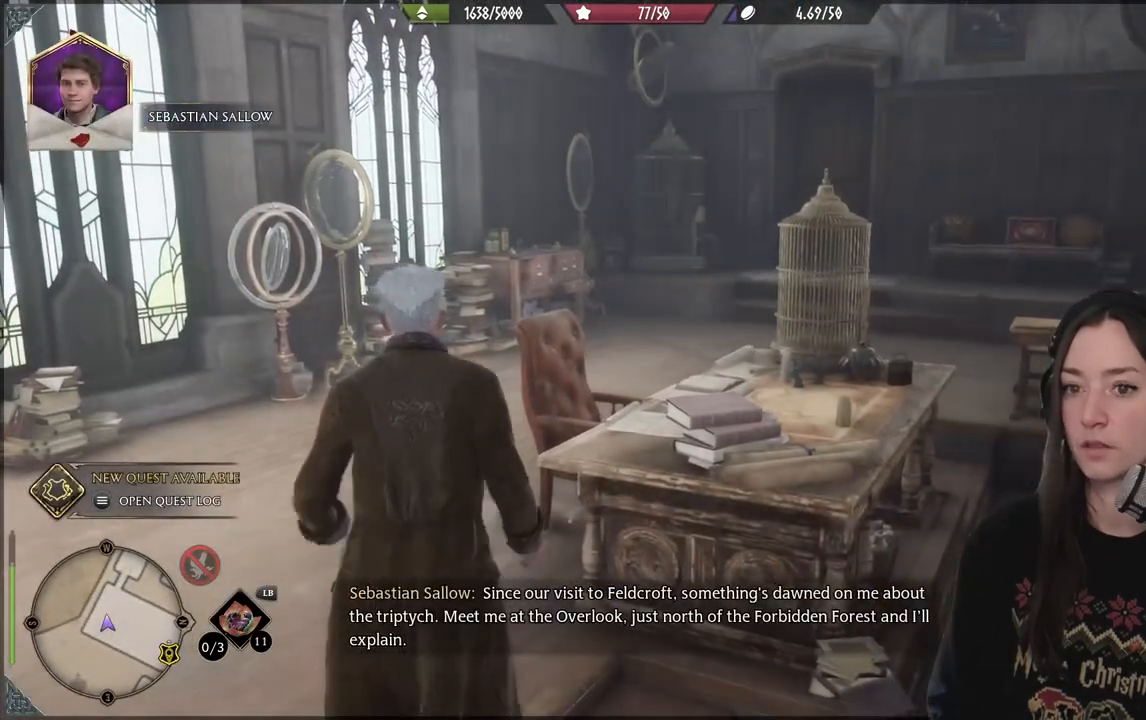
{"buttons": [], "left_stick": "center", "right_stick": "center", "events": [[83, "DPAD_LEFT", "up"]]}
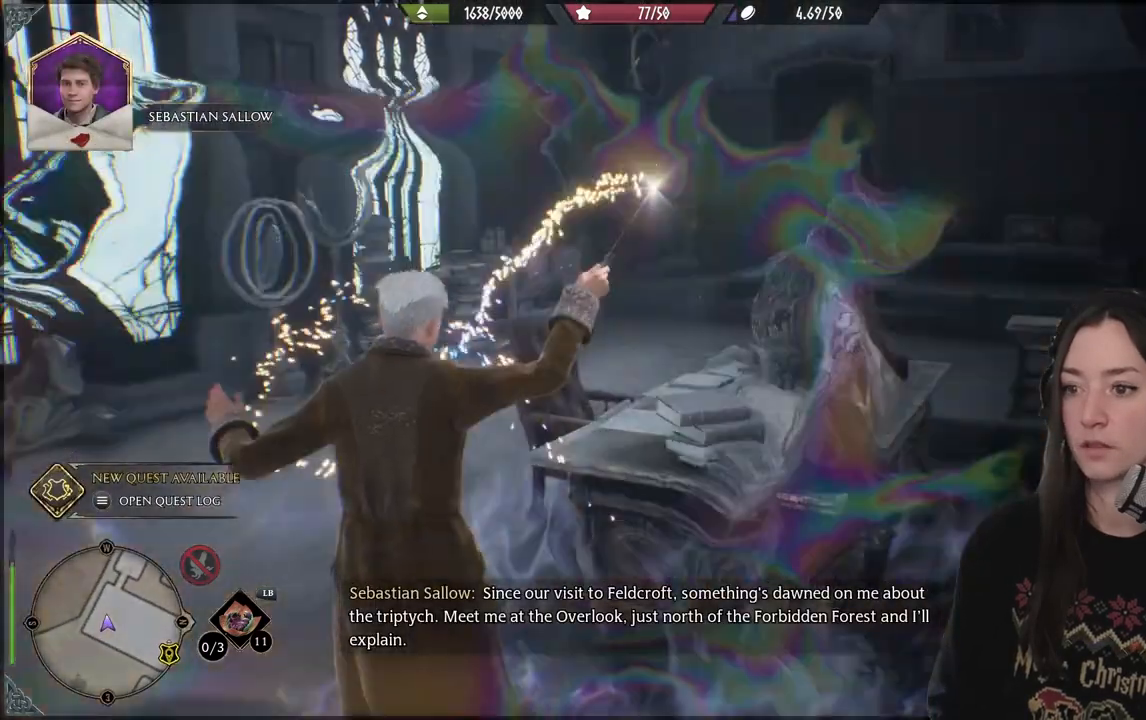
{"buttons": [], "left_stick": "center", "right_stick": "center", "events": [[17, "right_stick", "right"], [433, "right_stick", "center"]]}